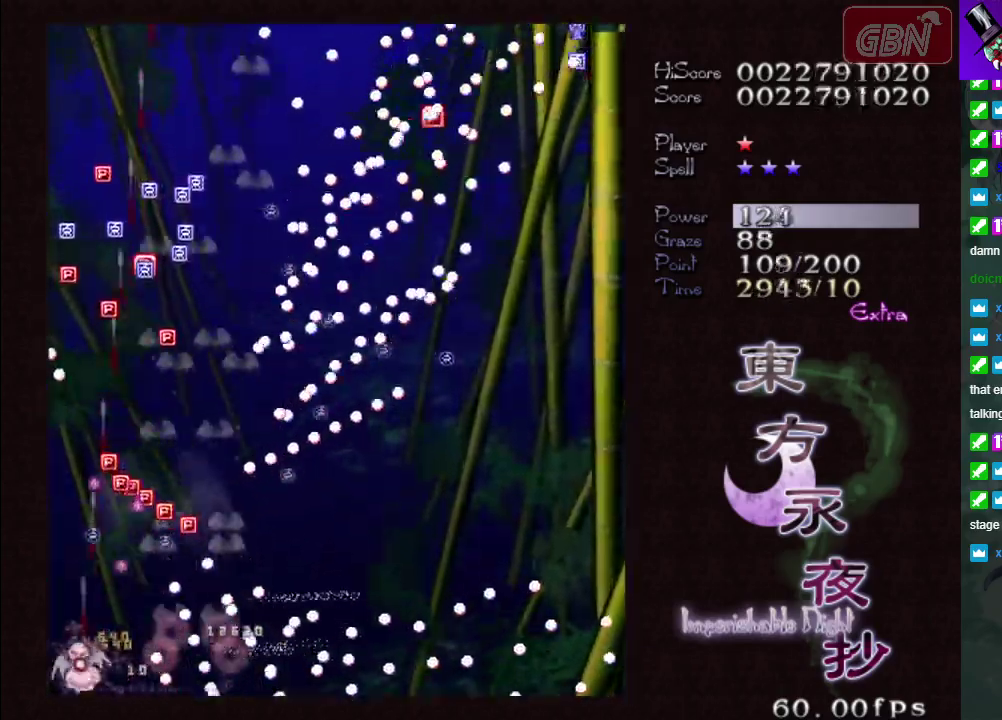
Gameplay with a controller (Xbox layout); each line is a JSON object with the inputs held at the frame after it (dt_ms = milliseconds from this image to that frame). "events" lists button and stick changes between this image and that frame as [ms after this image, input, new state], when the widget could be followed in between. Not read: L3 R3 right_stick.
{"dt_ms": 500, "buttons": ["A"], "left_stick": "up", "events": [[33, "left_stick", "up"], [83, "X", "up"]]}
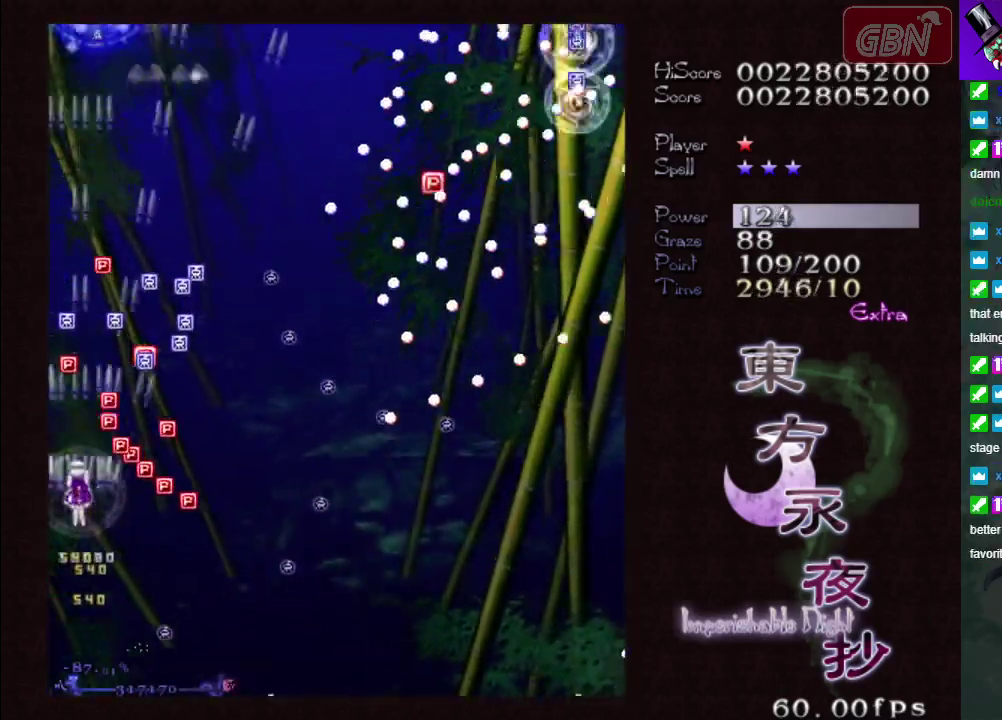
{"dt_ms": 500, "buttons": ["A"], "left_stick": "up", "events": [[283, "left_stick", "up-right"], [467, "left_stick", "up"]]}
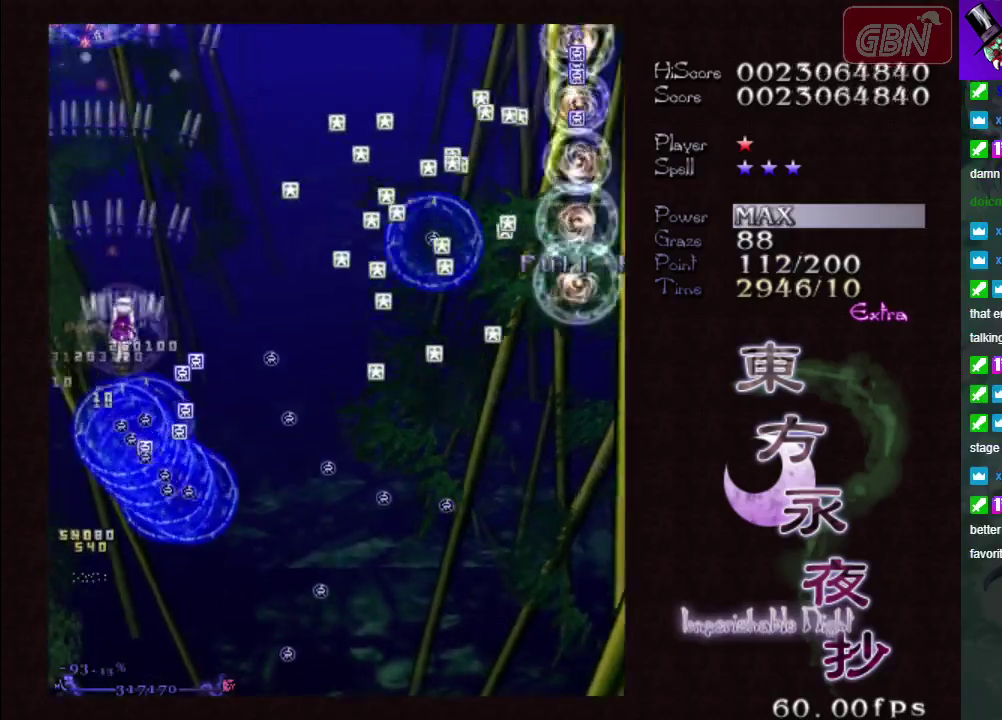
{"dt_ms": 600, "buttons": ["A"], "left_stick": "down", "events": [[583, "left_stick", "down"]]}
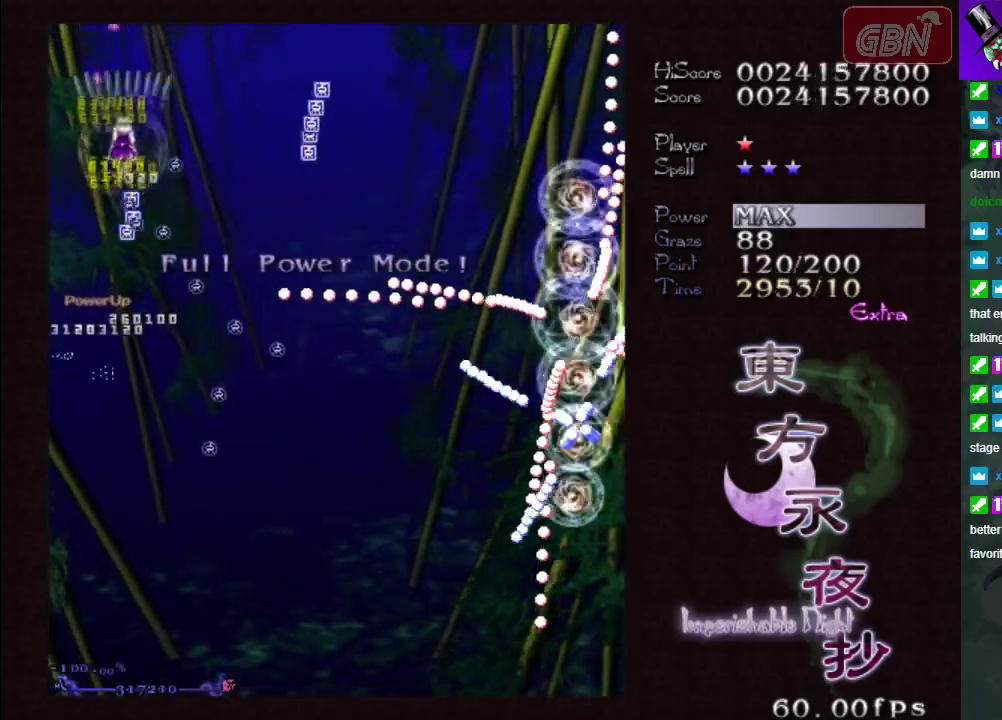
{"dt_ms": 400, "buttons": ["A"], "left_stick": "down", "events": []}
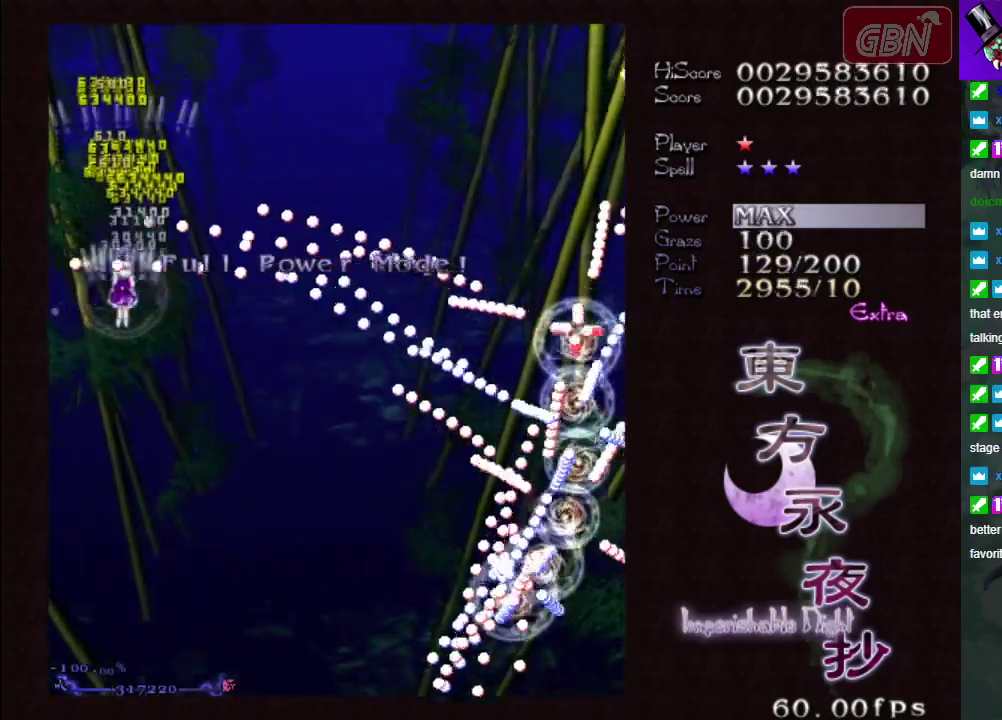
{"dt_ms": 500, "buttons": ["A"], "left_stick": "down", "events": []}
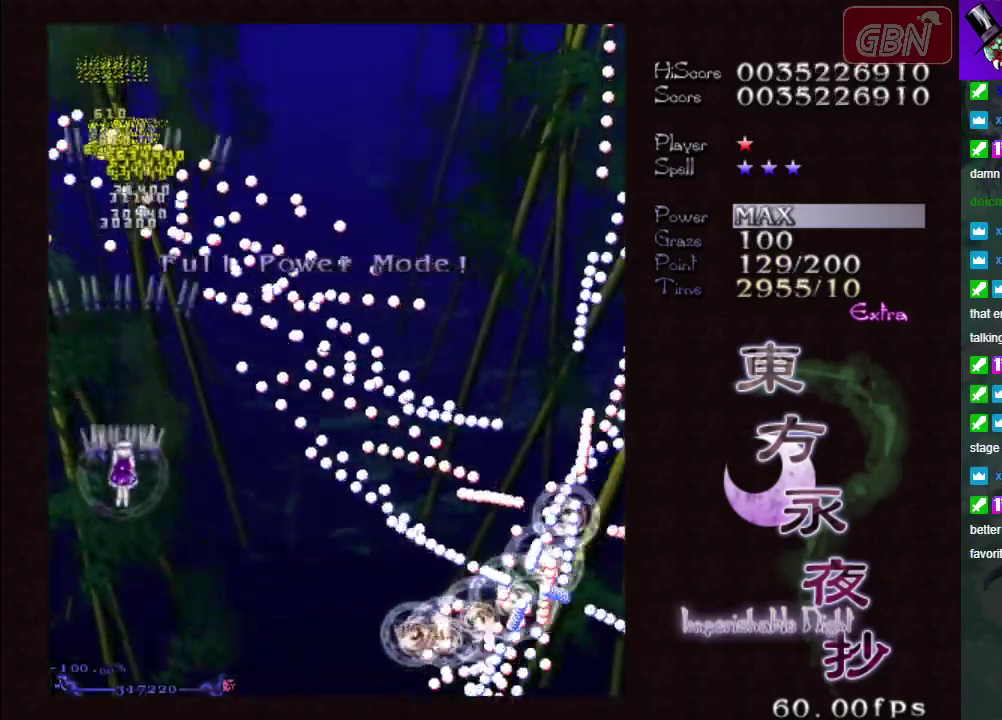
{"dt_ms": 500, "buttons": ["A"], "left_stick": "down-right", "events": [[417, "left_stick", "down-right"]]}
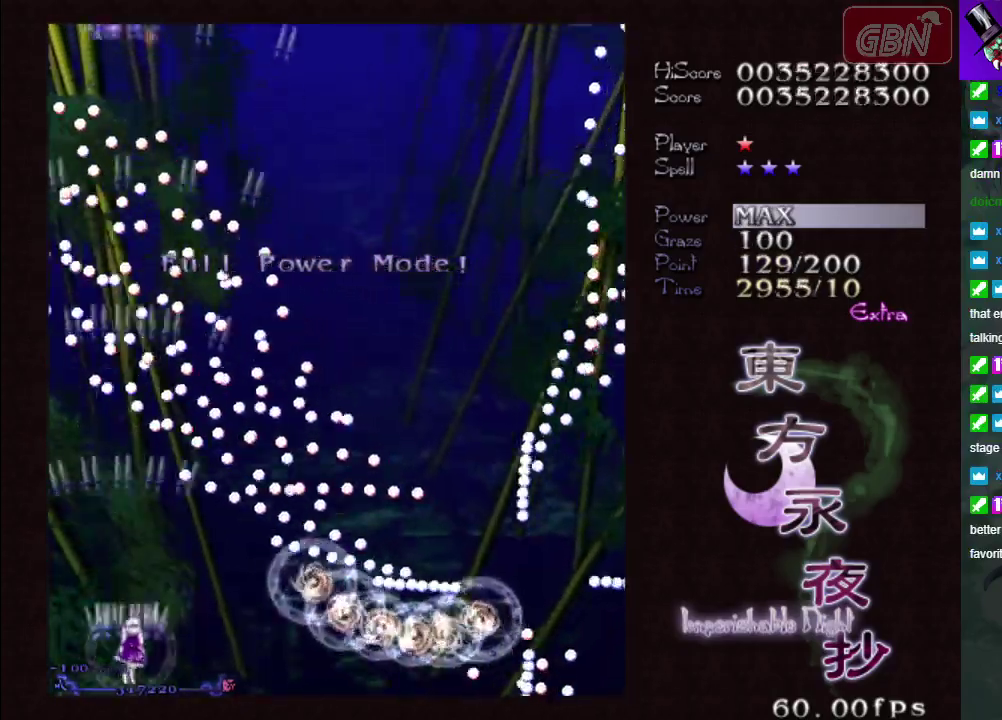
{"dt_ms": 300, "buttons": ["A", "X"], "left_stick": "down-right", "events": [[283, "X", "down"]]}
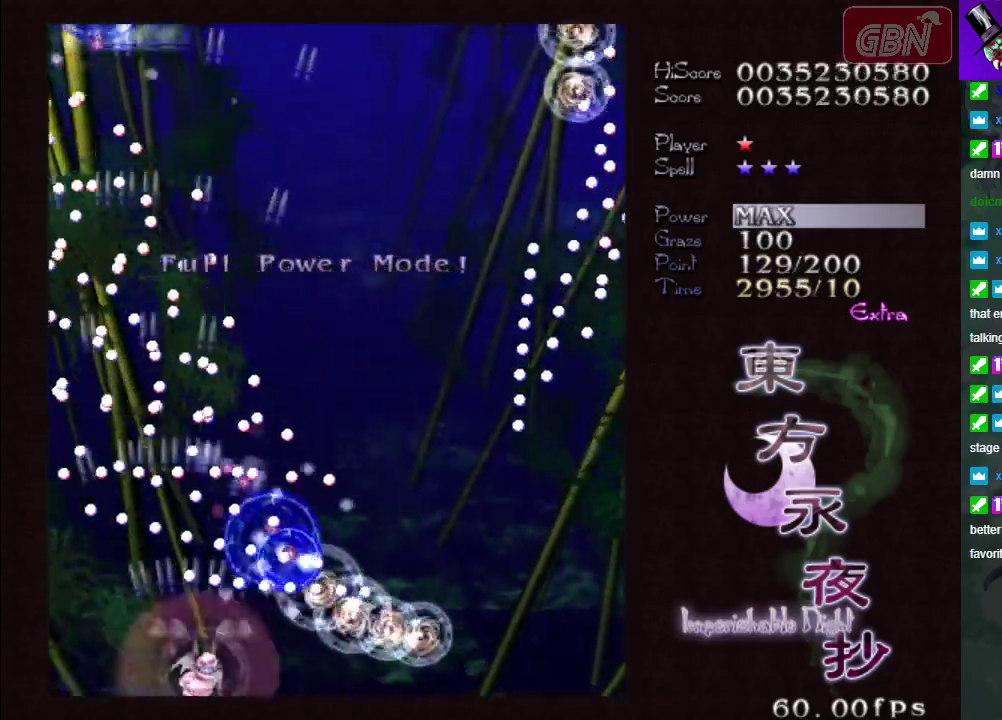
{"dt_ms": 700, "buttons": ["A", "X"], "left_stick": "down-right", "events": []}
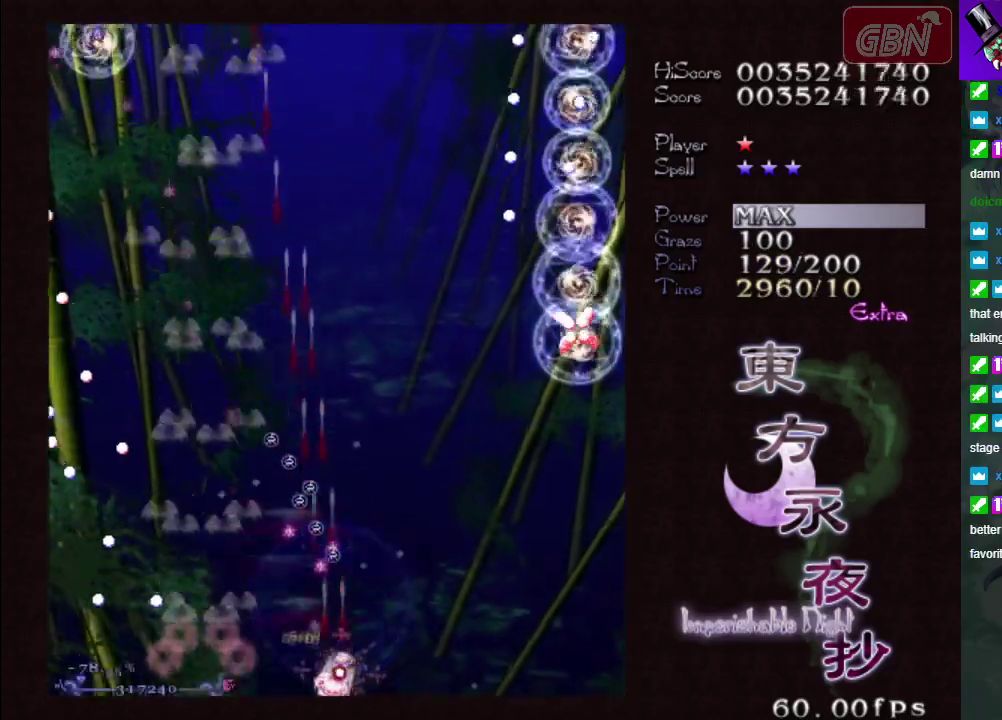
{"dt_ms": 500, "buttons": ["A", "X"], "left_stick": "right", "events": [[33, "left_stick", "right"]]}
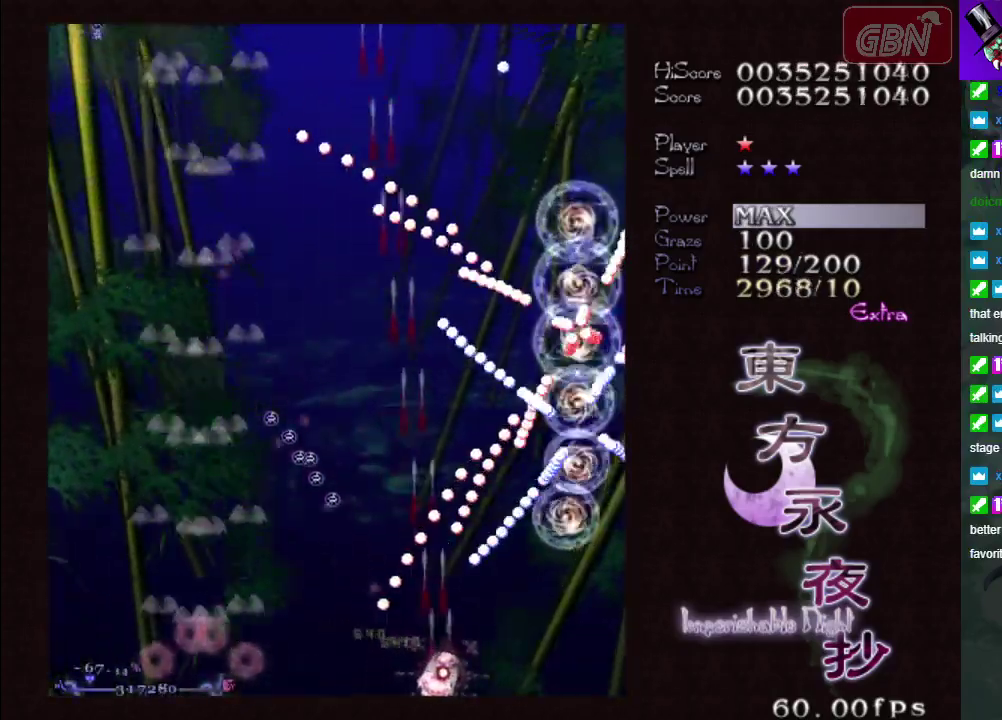
{"dt_ms": 700, "buttons": ["A", "X"], "left_stick": "up-right", "events": [[633, "left_stick", "up-right"]]}
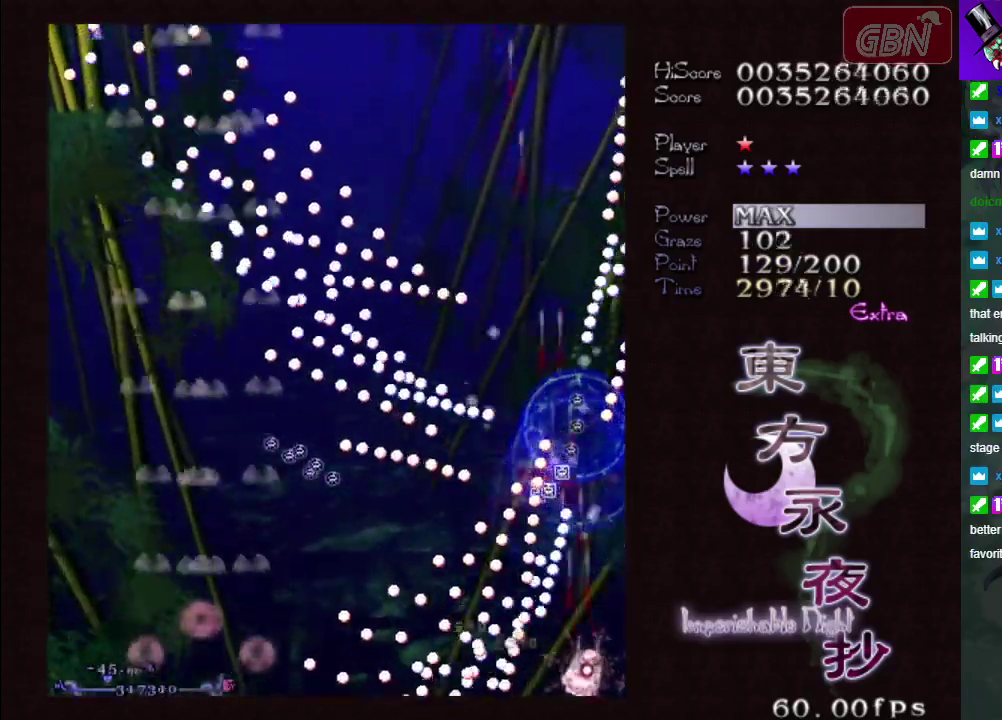
{"dt_ms": 500, "buttons": ["A"], "left_stick": "up", "events": [[283, "left_stick", "up"], [433, "X", "up"]]}
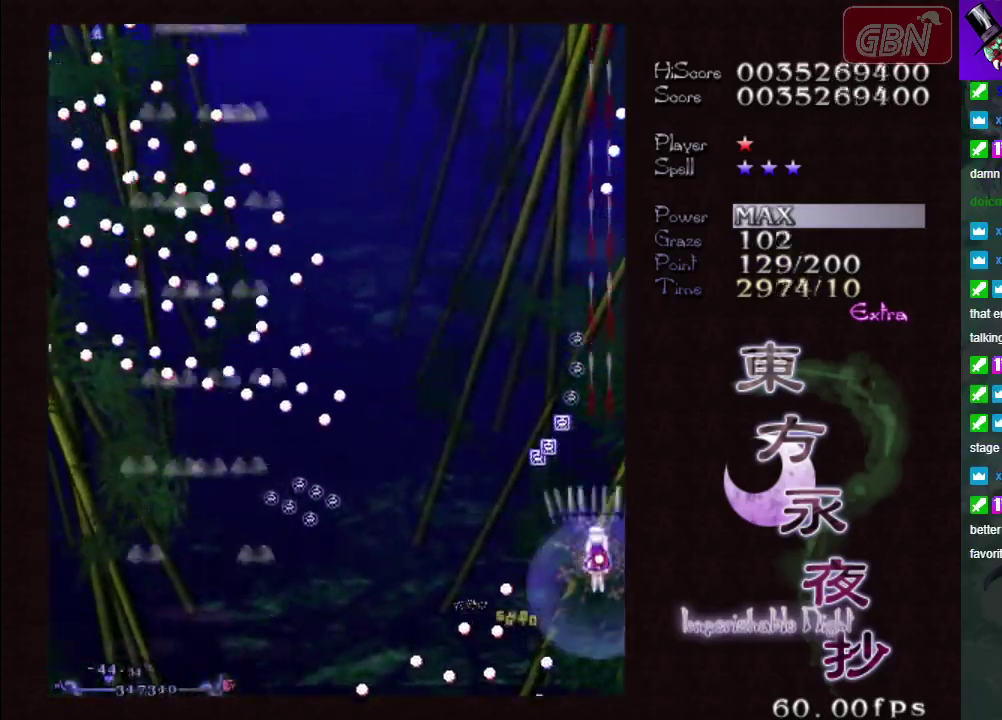
{"dt_ms": 300, "buttons": ["A"], "left_stick": "up-left", "events": [[300, "left_stick", "up-left"]]}
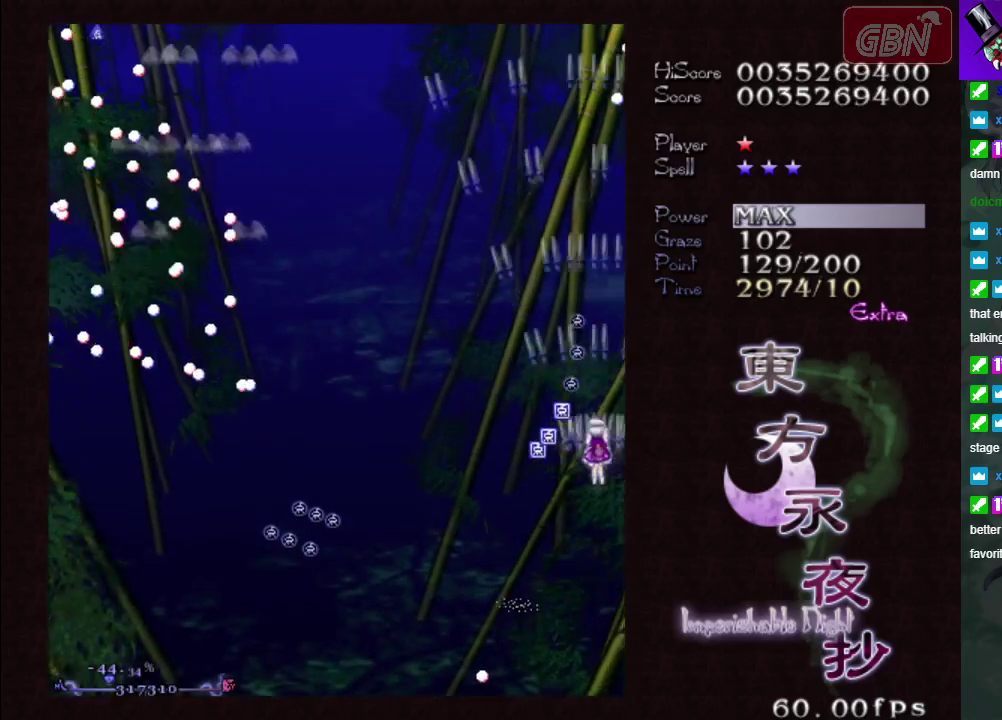
{"dt_ms": 500, "buttons": ["A"], "left_stick": "up", "events": [[483, "left_stick", "up"]]}
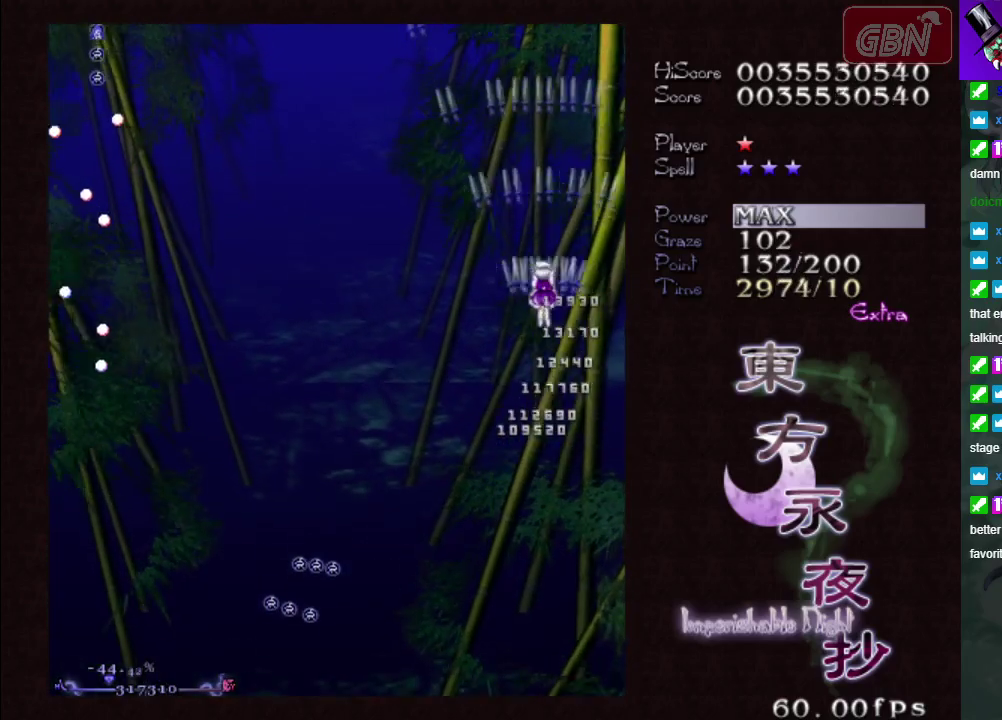
{"dt_ms": 400, "buttons": ["A", "X"], "left_stick": "up", "events": [[333, "X", "down"]]}
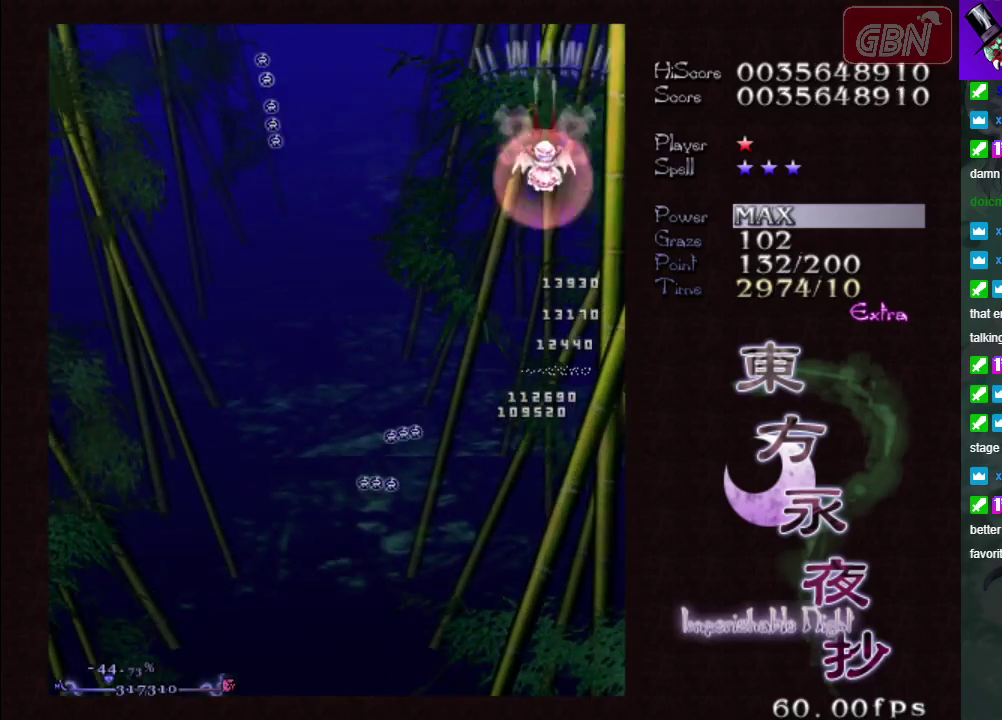
{"dt_ms": 100, "buttons": ["A", "X"], "left_stick": "down", "events": [[50, "left_stick", "center"], [100, "left_stick", "down"]]}
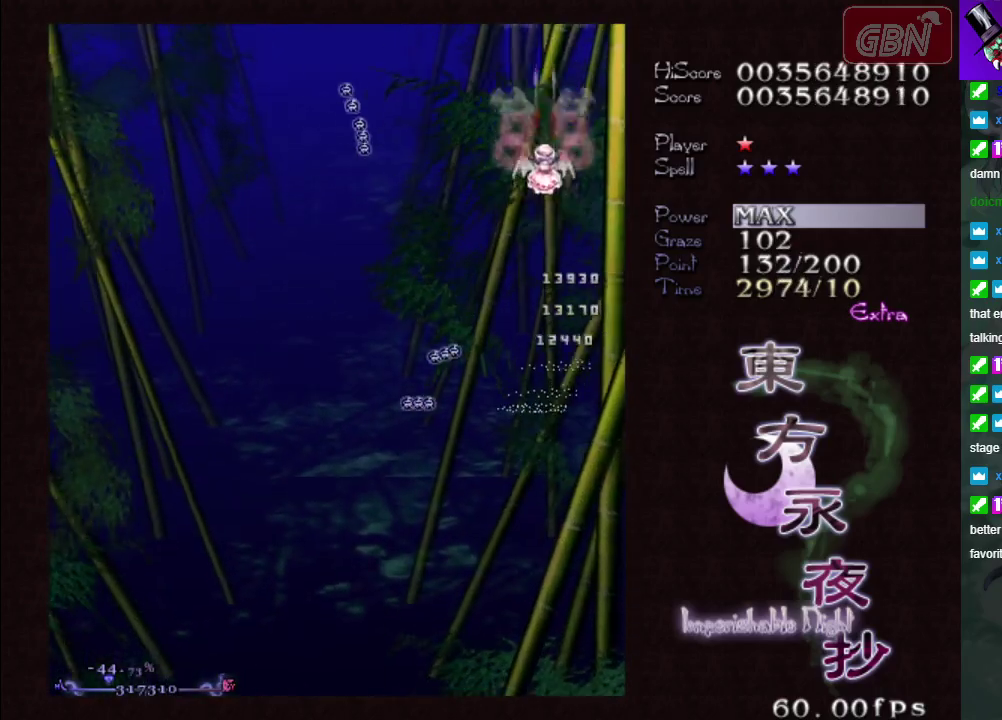
{"dt_ms": 300, "buttons": ["A"], "left_stick": "down-left", "events": [[100, "left_stick", "down-left"], [250, "X", "up"]]}
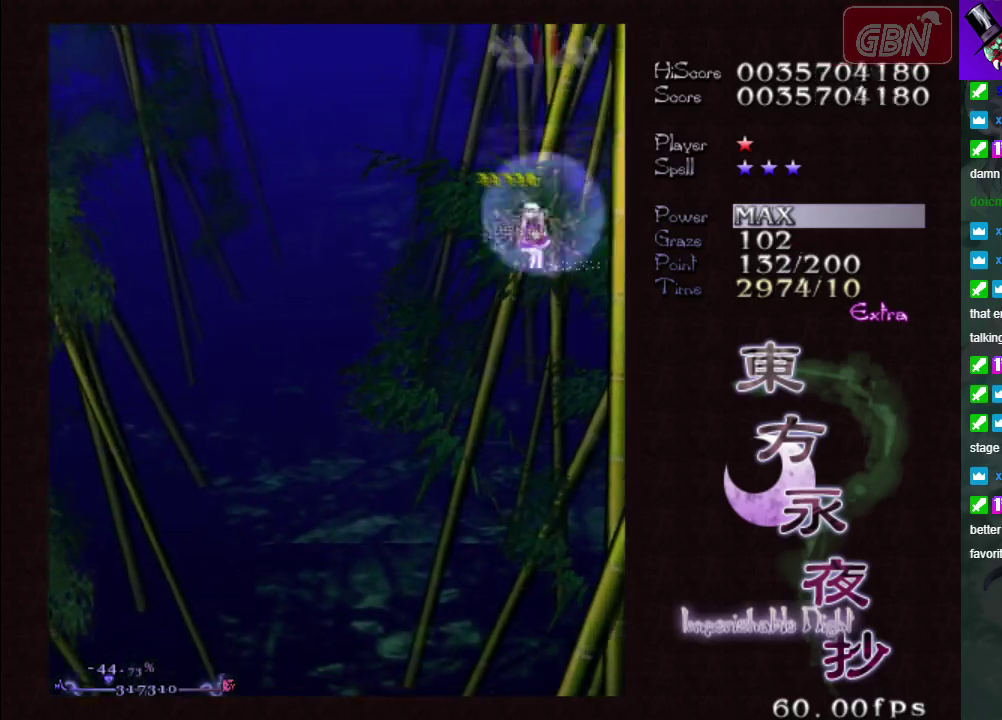
{"dt_ms": 700, "buttons": ["A"], "left_stick": "down-left", "events": [[33, "left_stick", "left"], [267, "left_stick", "down-left"], [567, "left_stick", "down"], [700, "left_stick", "down-left"]]}
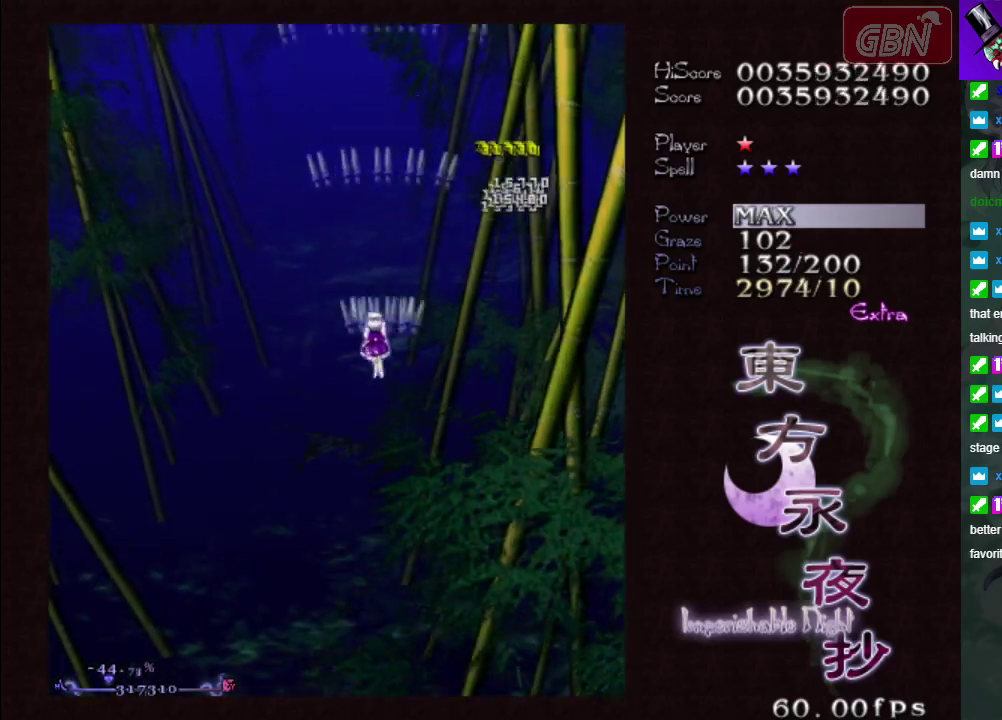
{"dt_ms": 500, "buttons": ["A"], "left_stick": "down", "events": [[133, "left_stick", "down"], [333, "left_stick", "down-left"], [500, "left_stick", "down"]]}
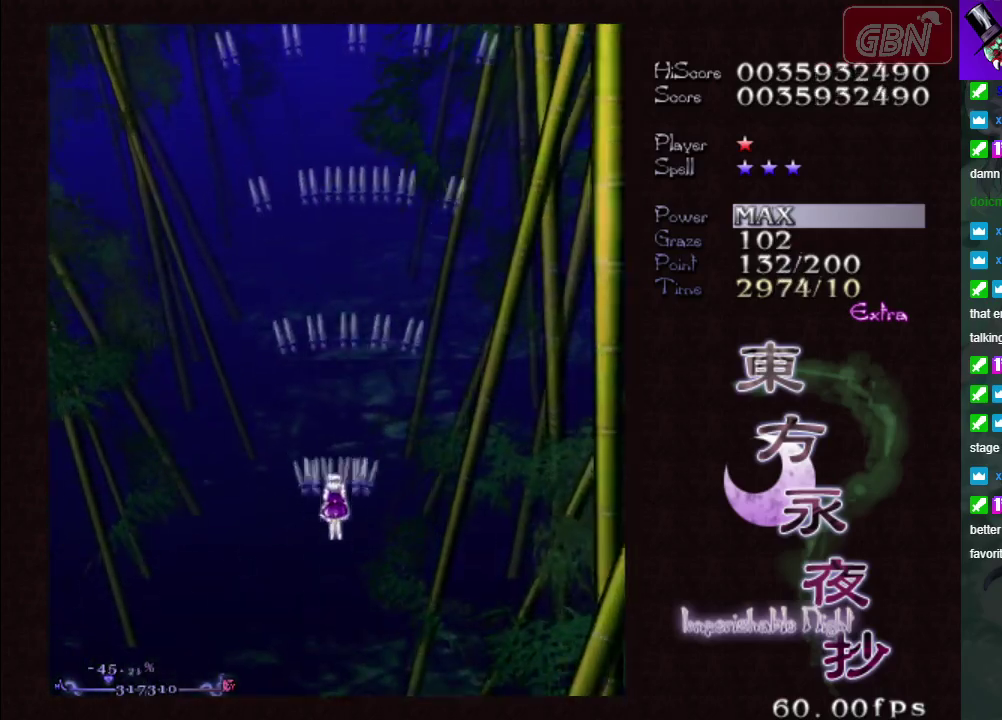
{"dt_ms": 500, "buttons": ["A", "X"], "left_stick": "left", "events": [[83, "left_stick", "down-left"], [200, "left_stick", "center"], [417, "X", "down"], [467, "left_stick", "left"]]}
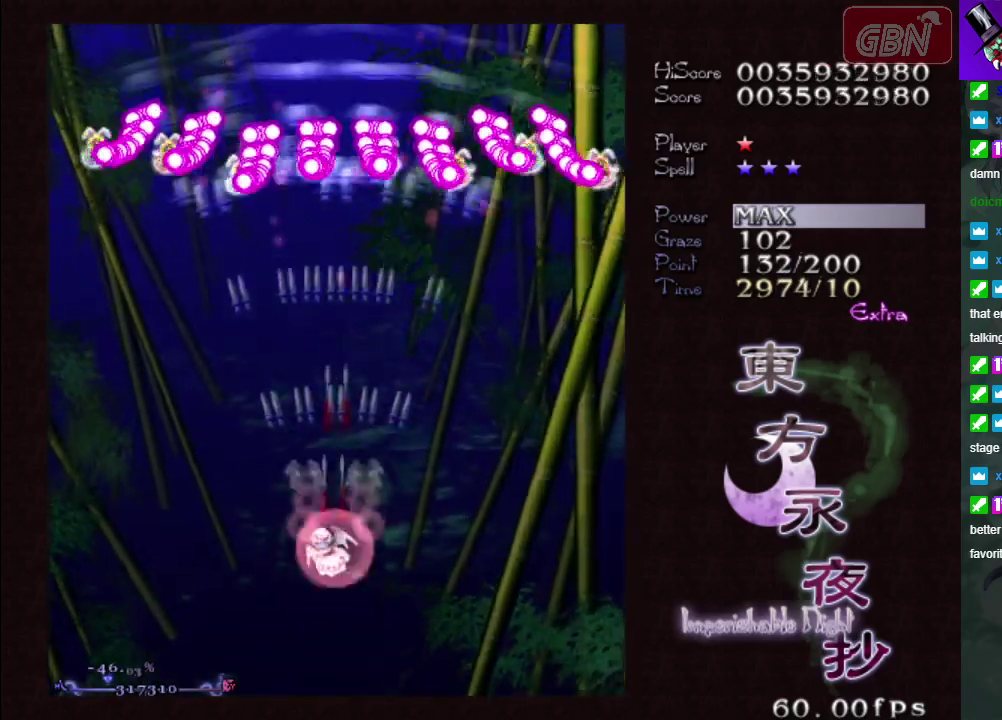
{"dt_ms": 500, "buttons": ["A", "X"], "left_stick": "left", "events": [[83, "left_stick", "down-left"], [433, "left_stick", "left"]]}
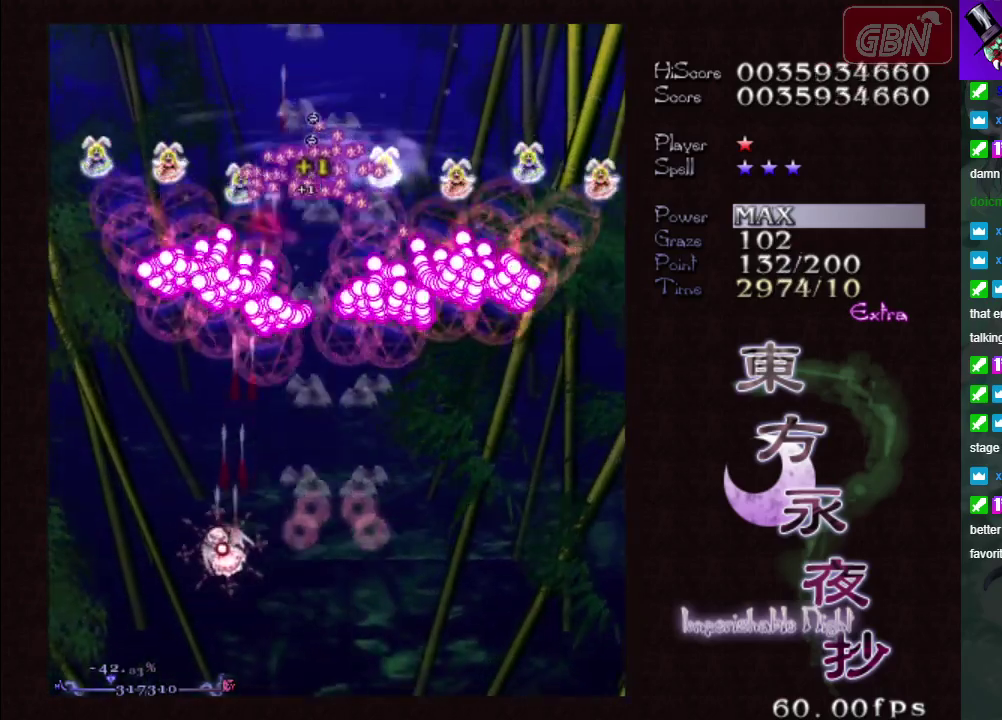
{"dt_ms": 500, "buttons": ["A", "X"], "left_stick": "up-left", "events": [[467, "left_stick", "up-left"]]}
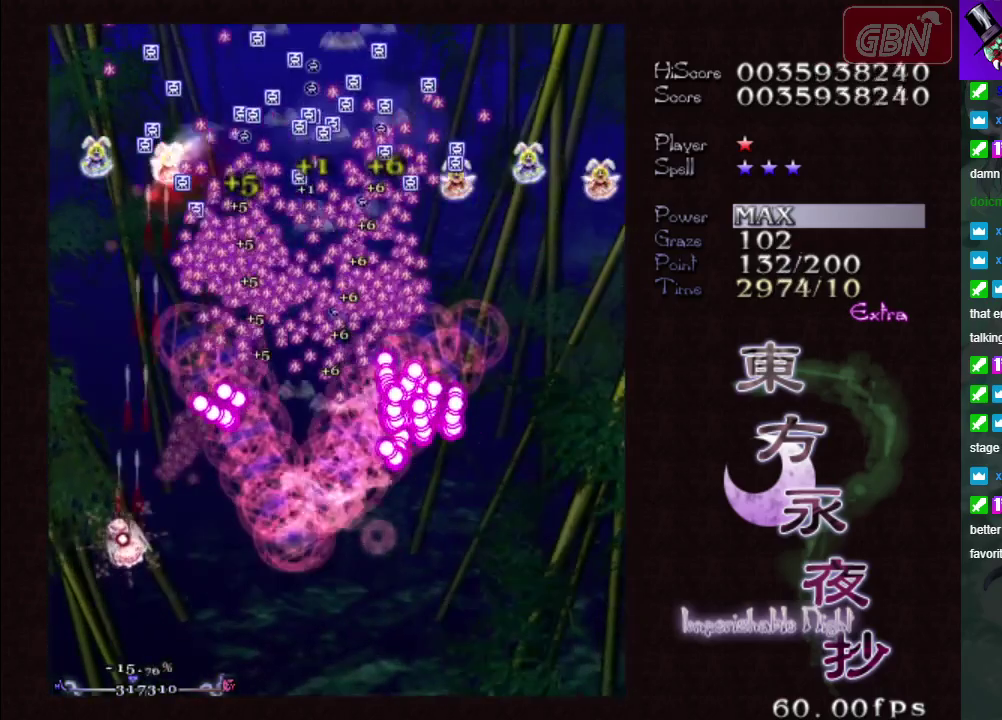
{"dt_ms": 500, "buttons": ["A", "X"], "left_stick": "up", "events": [[400, "left_stick", "up"]]}
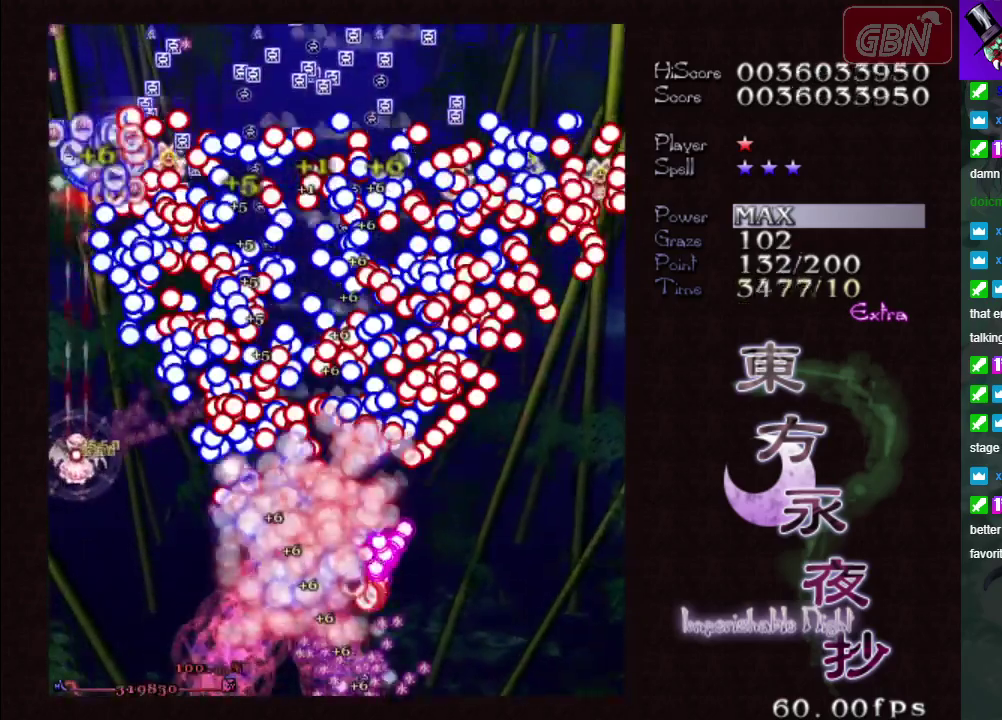
{"dt_ms": 400, "buttons": ["A", "X"], "left_stick": "right", "events": [[283, "left_stick", "up-right"], [350, "left_stick", "right"]]}
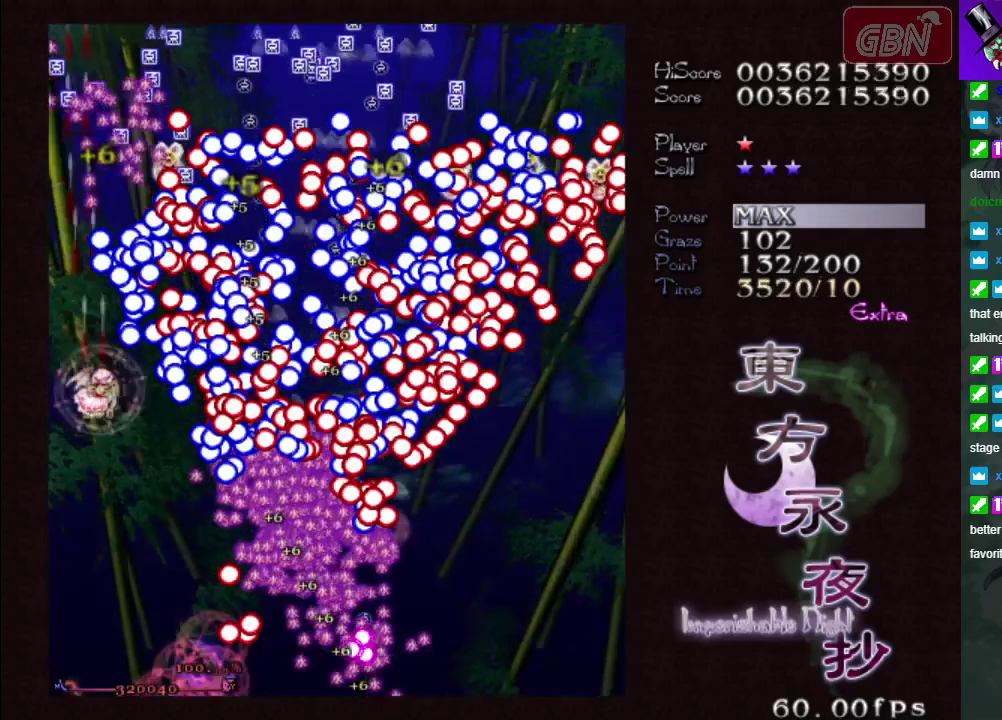
{"dt_ms": 600, "buttons": ["A", "X"], "left_stick": "down-right", "events": [[133, "left_stick", "down-right"], [183, "left_stick", "down"], [500, "left_stick", "down-right"]]}
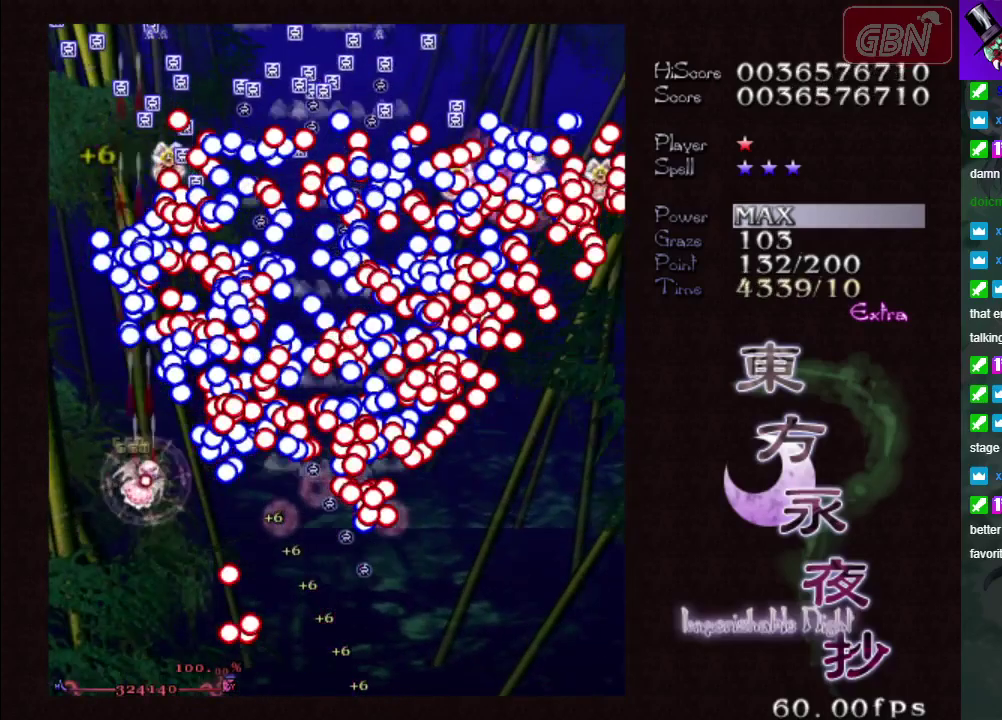
{"dt_ms": 300, "buttons": ["A", "X"], "left_stick": "down-left", "events": [[217, "left_stick", "down-left"]]}
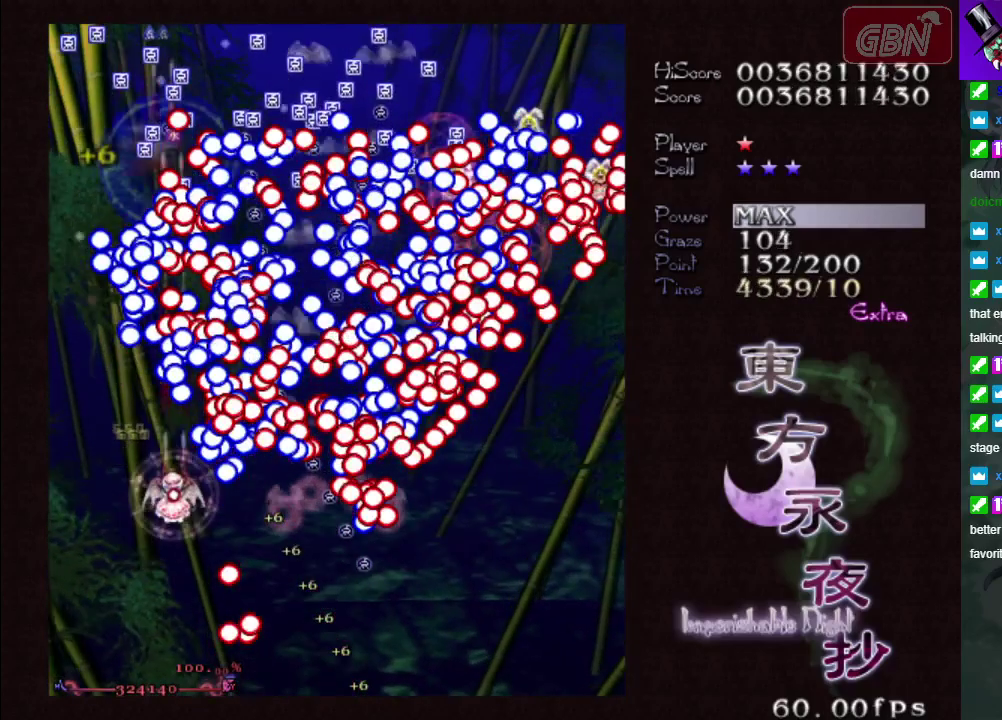
{"dt_ms": 200, "buttons": ["A"], "left_stick": "up-left", "events": [[50, "left_stick", "up-left"], [183, "X", "up"]]}
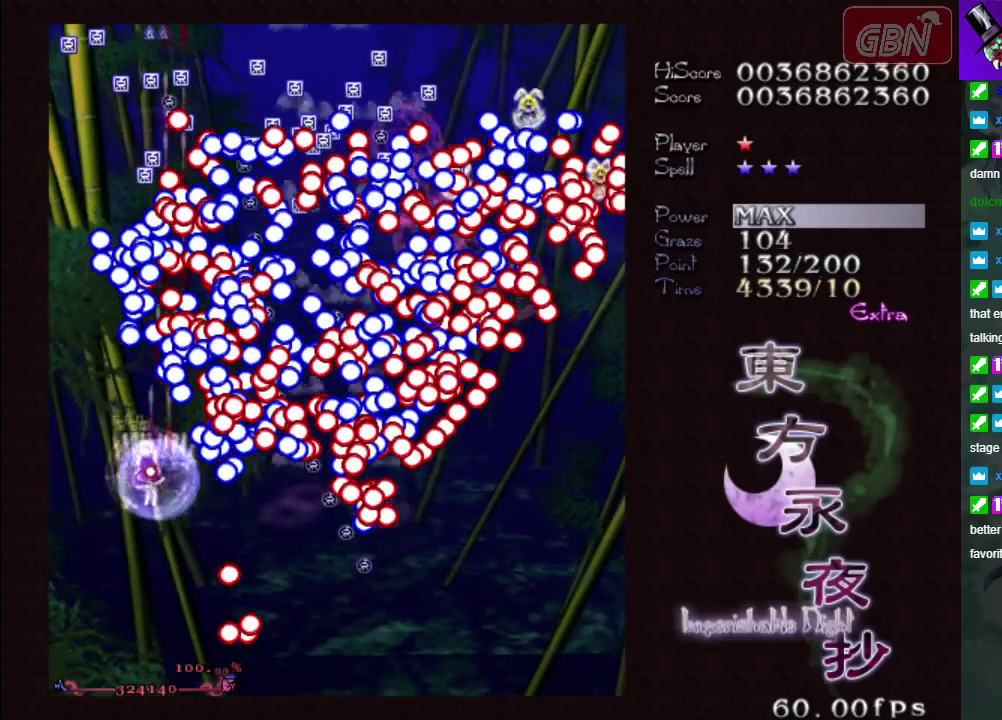
{"dt_ms": 500, "buttons": ["A"], "left_stick": "up", "events": [[417, "left_stick", "up"]]}
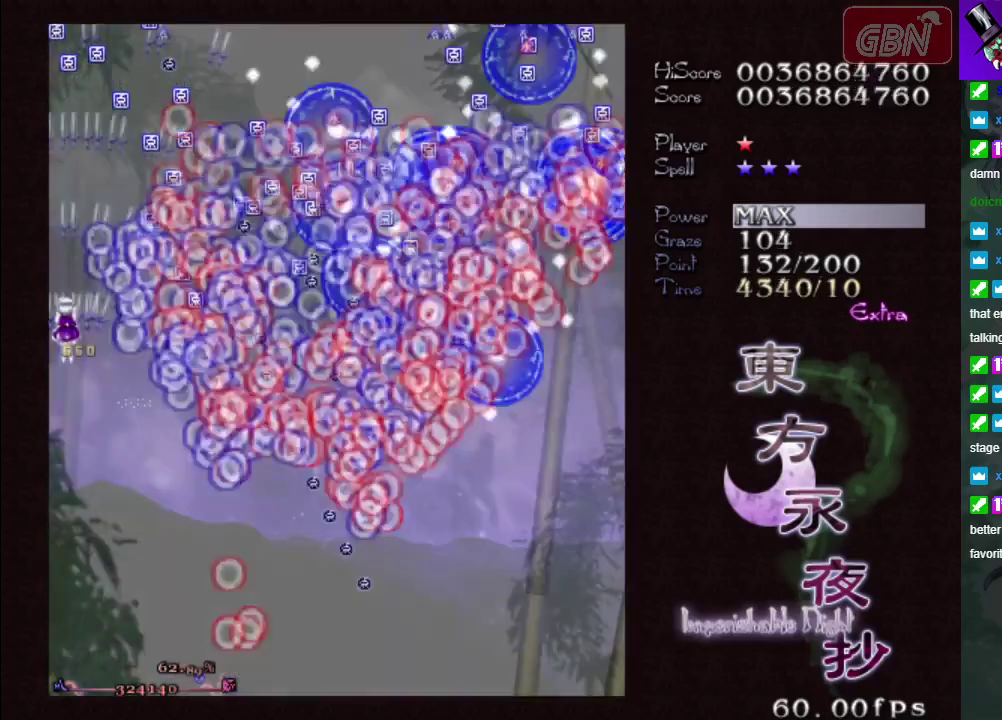
{"dt_ms": 600, "buttons": ["A"], "left_stick": "down-right", "events": [[600, "left_stick", "down-right"]]}